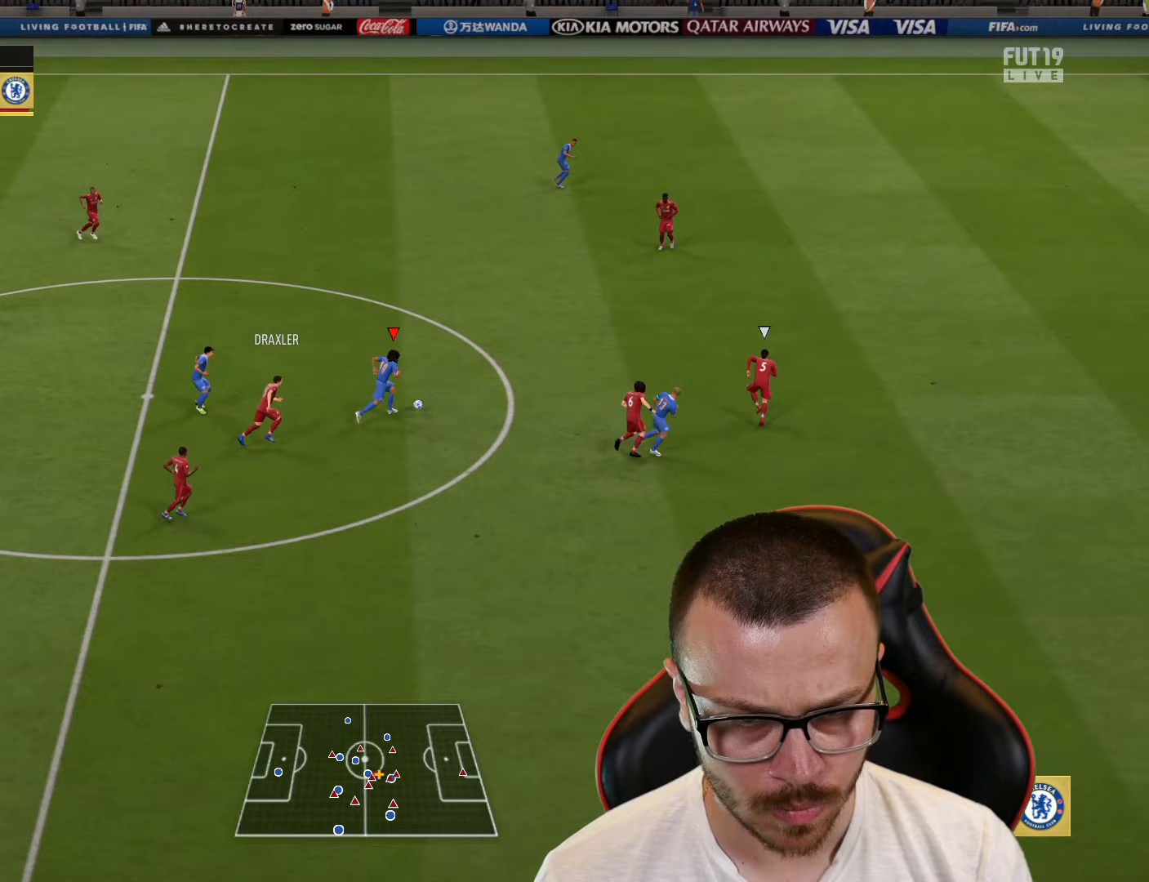
Gameplay with a controller (PlayStation layout); each line is a JSON object with the inputs held at the frame after it (dt_ms = milliseconds from this image to that frame). "events" lists button and stick changes between this image and that frame as [ms after this image, input, new state], when the widget could be followed in between.
{"dt_ms": 50, "buttons": [], "left_stick": "down-right", "right_stick": "center", "events": []}
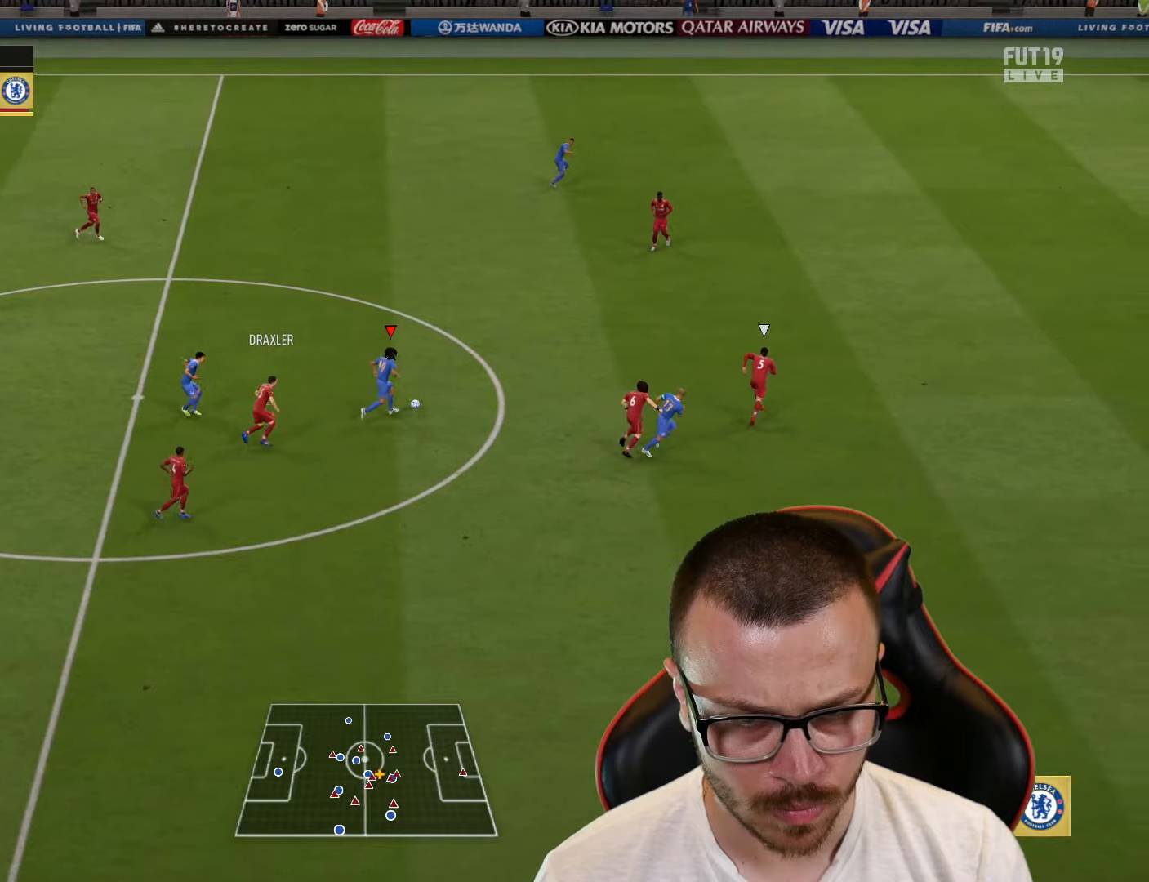
{"dt_ms": 501, "buttons": ["R2"], "left_stick": "right", "right_stick": "center", "events": [[100, "TRIANGLE", "down"], [134, "left_stick", "right"], [184, "TRIANGLE", "up"], [284, "R2", "down"]]}
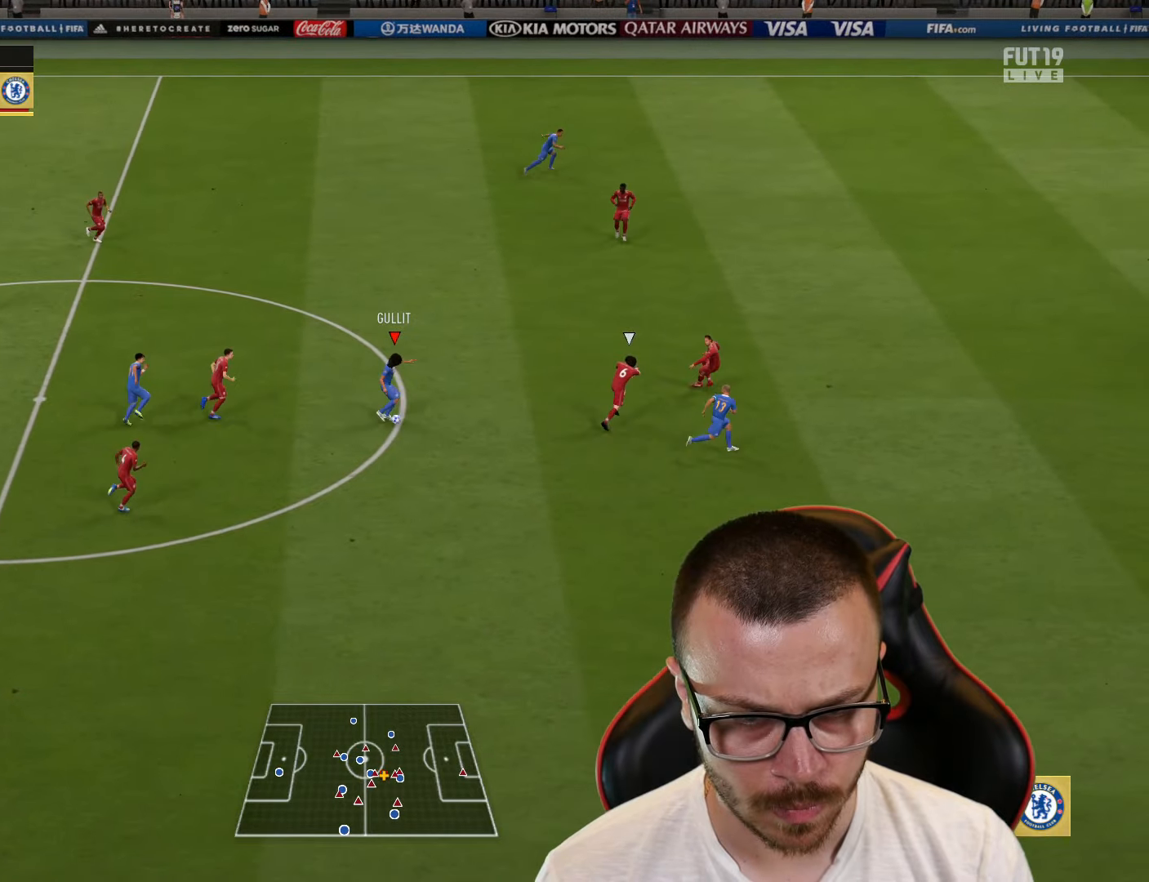
{"dt_ms": 500, "buttons": ["R2"], "left_stick": "right", "right_stick": "center", "events": []}
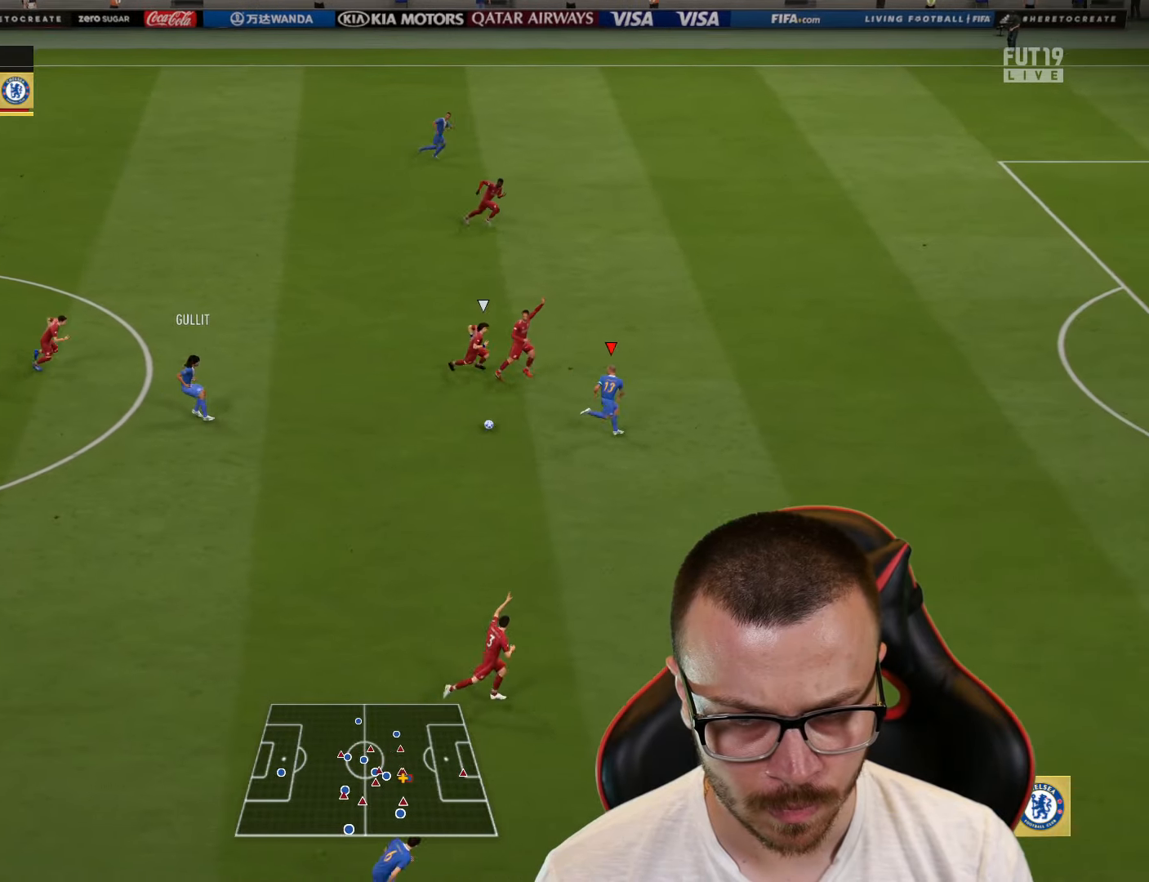
{"dt_ms": 501, "buttons": ["R2"], "left_stick": "right", "right_stick": "center", "events": []}
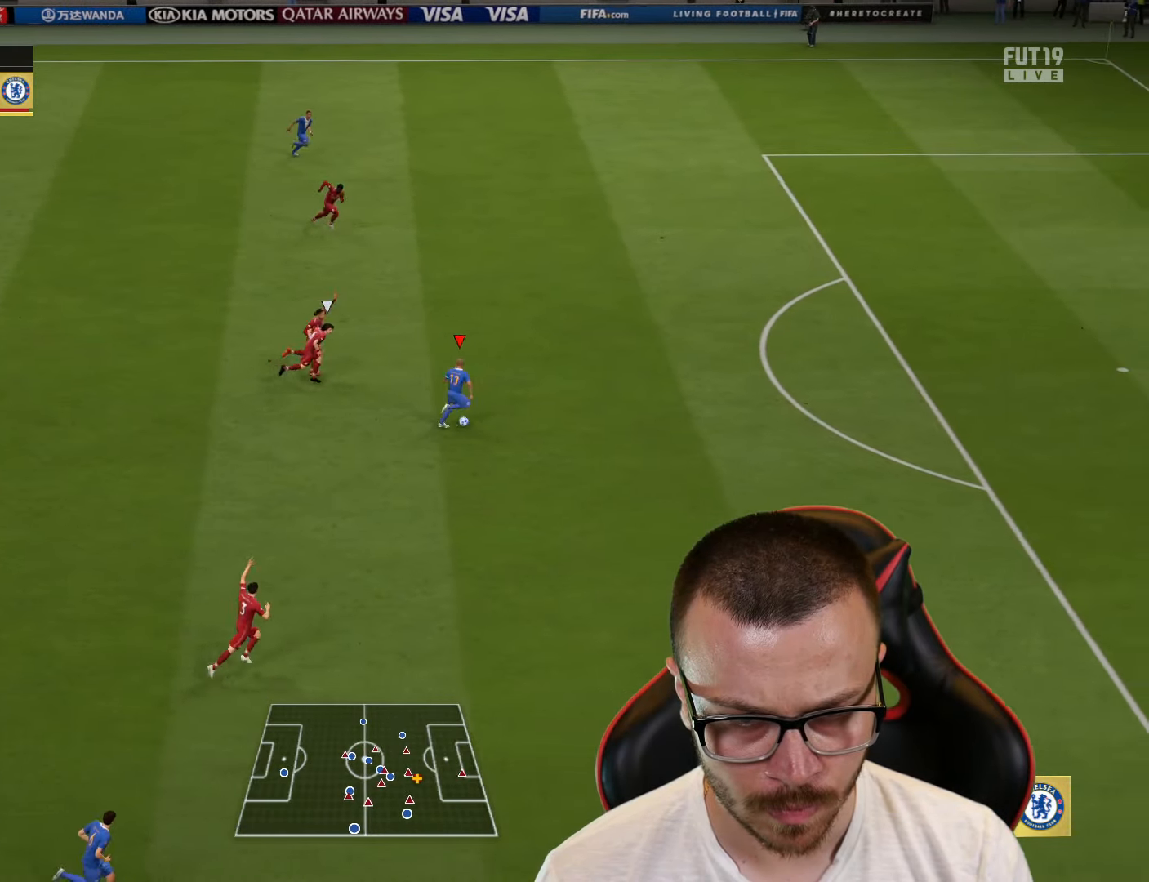
{"dt_ms": 500, "buttons": [], "left_stick": "right", "right_stick": "center", "events": [[216, "R2", "up"]]}
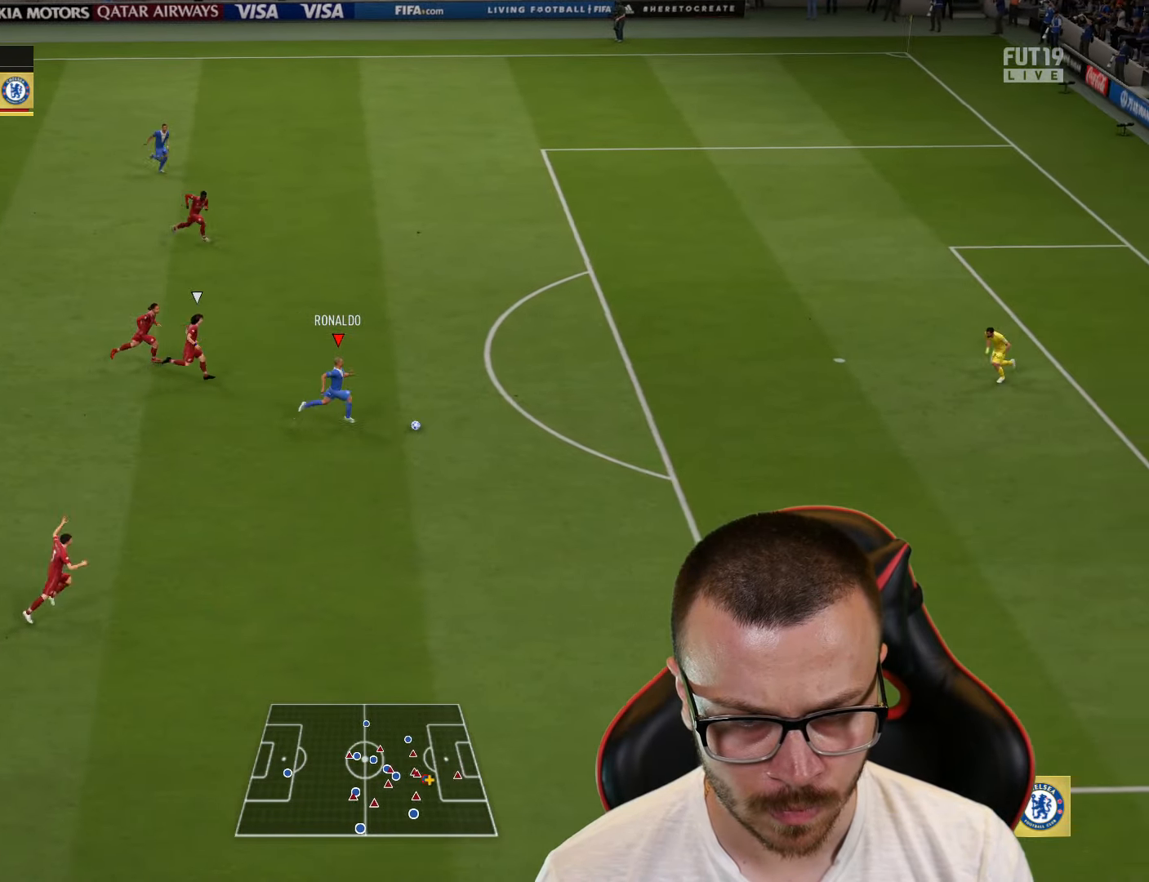
{"dt_ms": 501, "buttons": ["R1", "L3"], "left_stick": "right", "right_stick": "center", "events": [[17, "R1", "down"], [33, "CIRCLE", "down"], [83, "L3", "down"], [234, "CIRCLE", "up"]]}
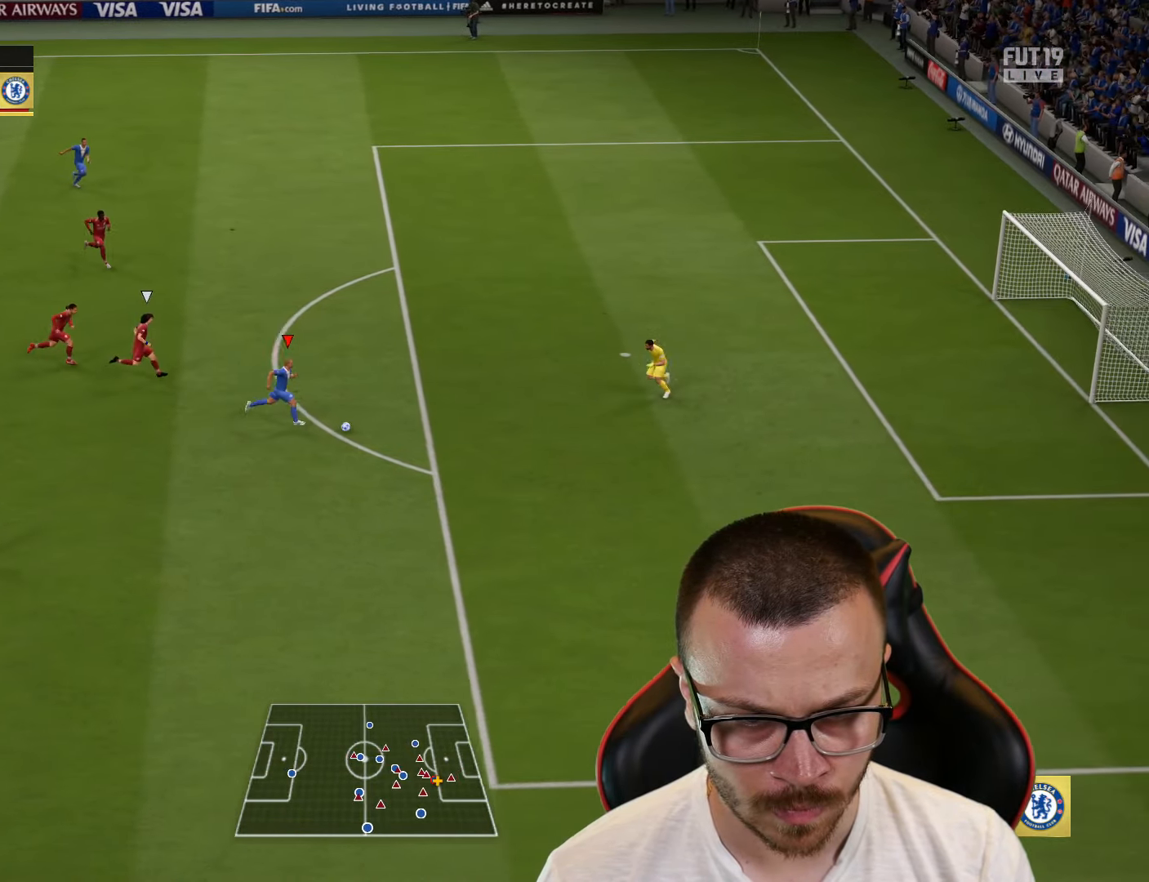
{"dt_ms": 500, "buttons": ["R1", "L3"], "left_stick": "right", "right_stick": "center", "events": []}
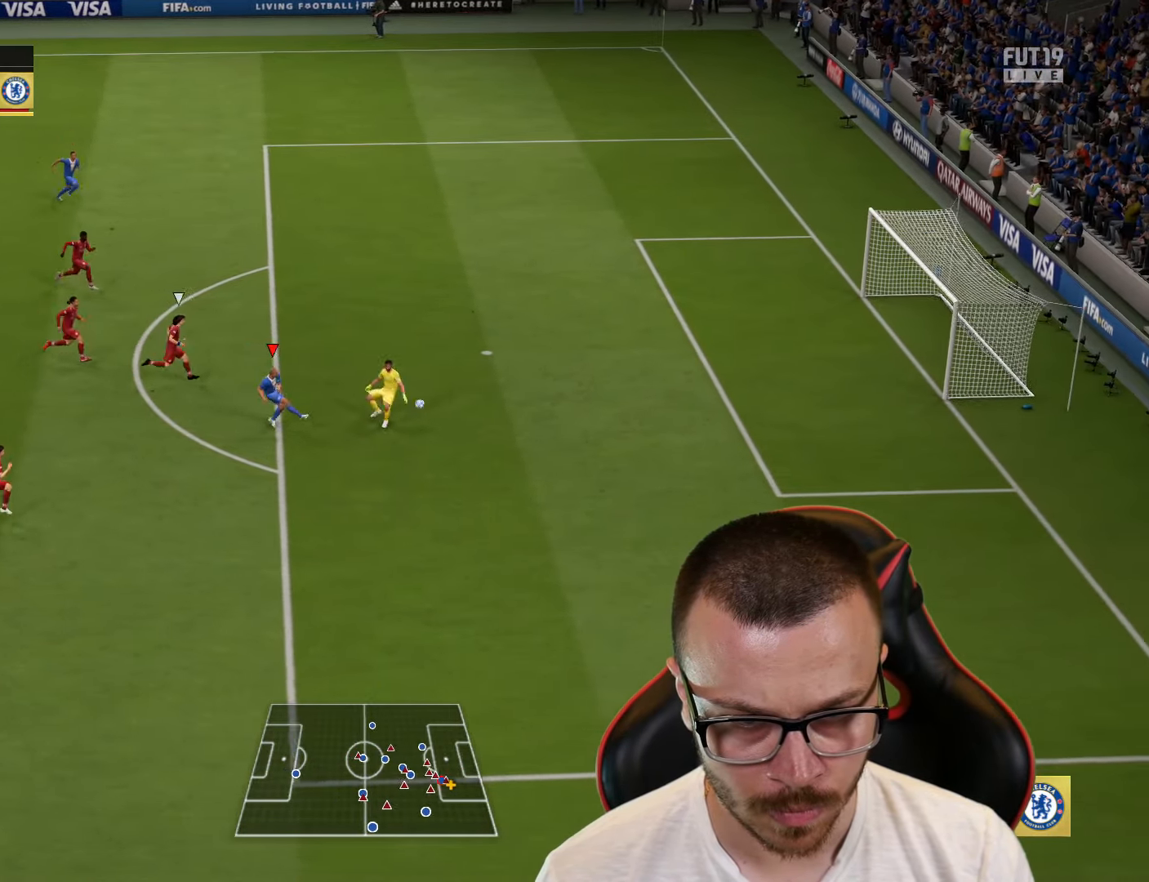
{"dt_ms": 501, "buttons": [], "left_stick": "center", "right_stick": "center", "events": [[334, "L3", "up"], [400, "R1", "up"], [467, "left_stick", "center"]]}
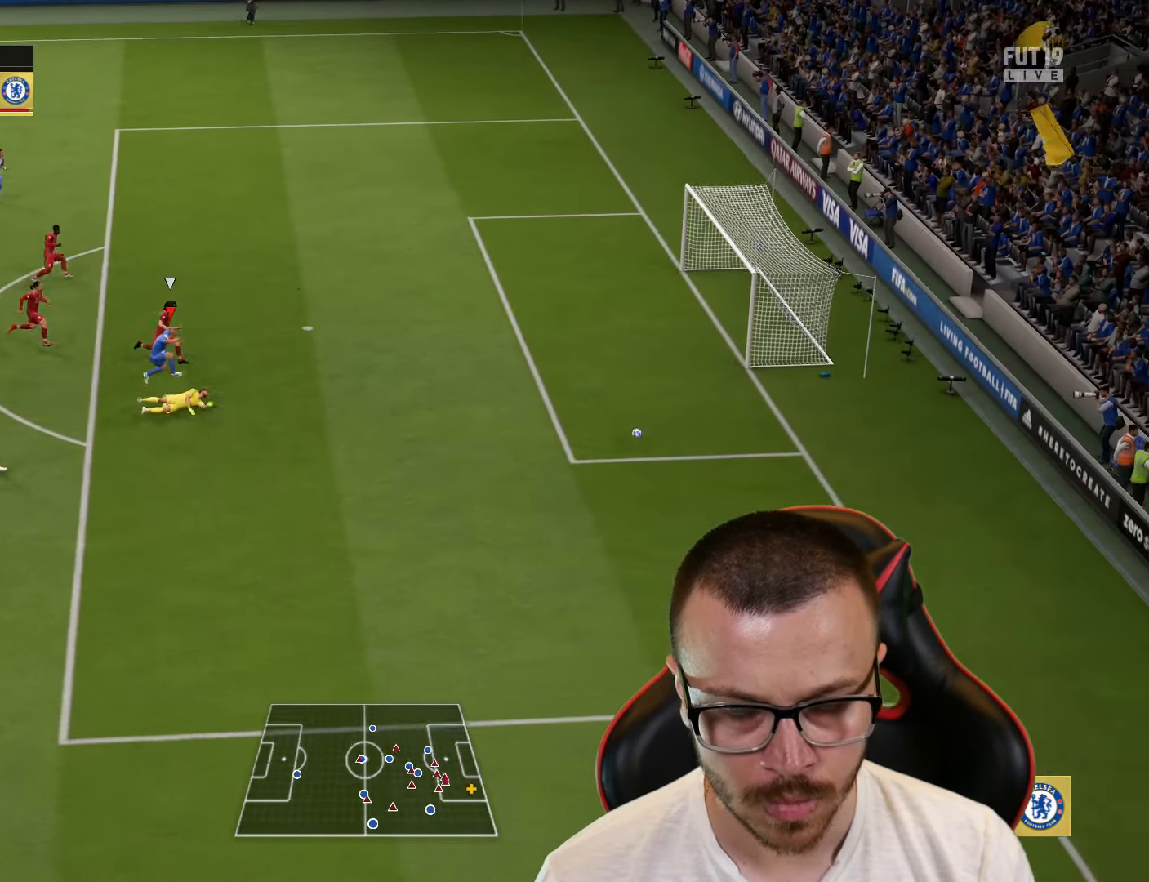
{"dt_ms": 500, "buttons": [], "left_stick": "center", "right_stick": "center", "events": []}
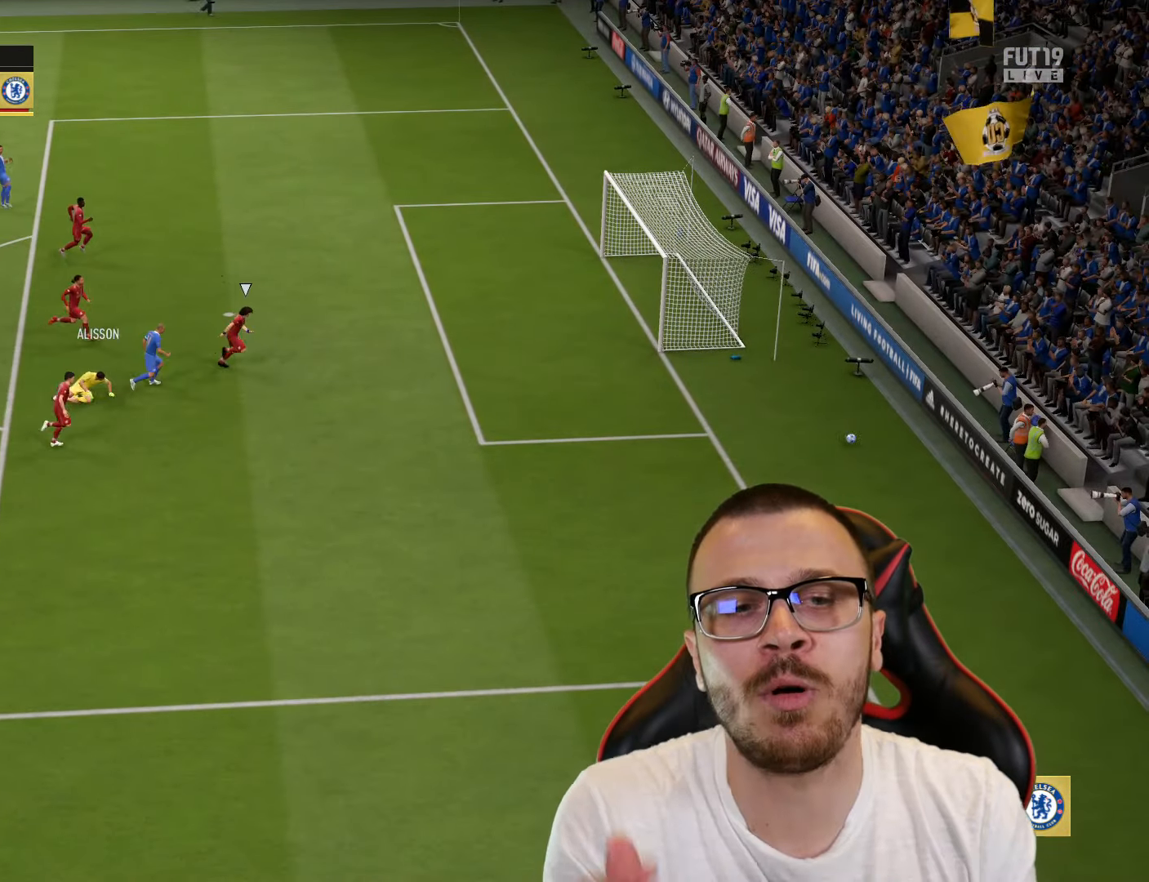
{"dt_ms": 501, "buttons": [], "left_stick": "center", "right_stick": "center", "events": []}
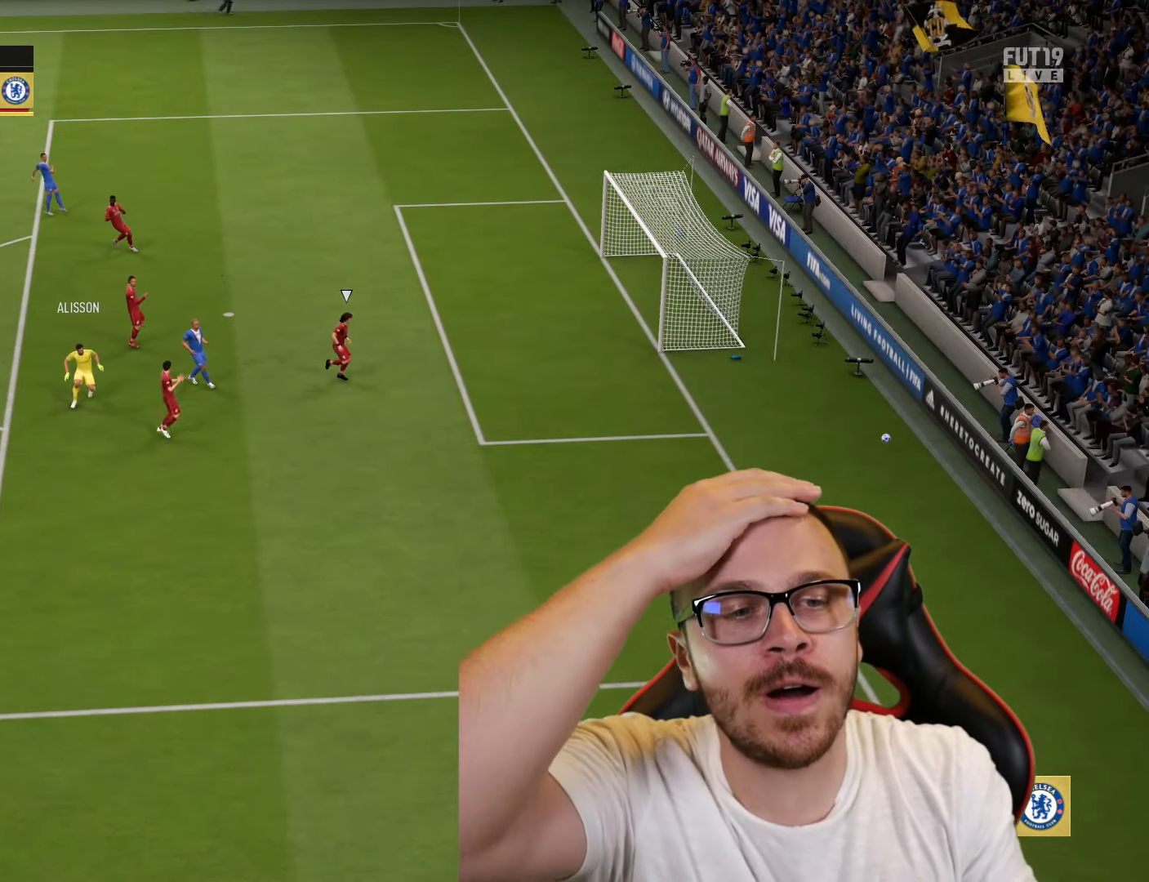
{"dt_ms": 500, "buttons": [], "left_stick": "center", "right_stick": "center", "events": []}
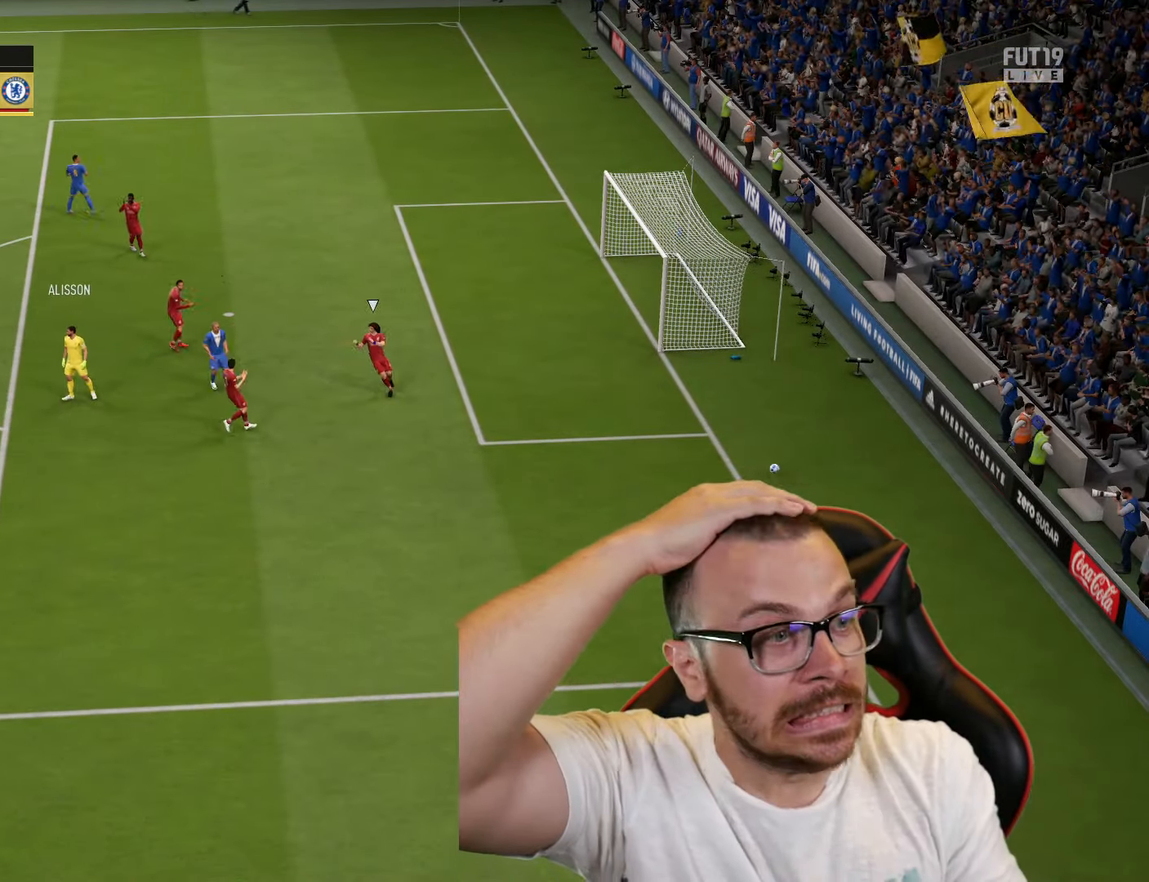
{"dt_ms": 501, "buttons": [], "left_stick": "center", "right_stick": "center", "events": []}
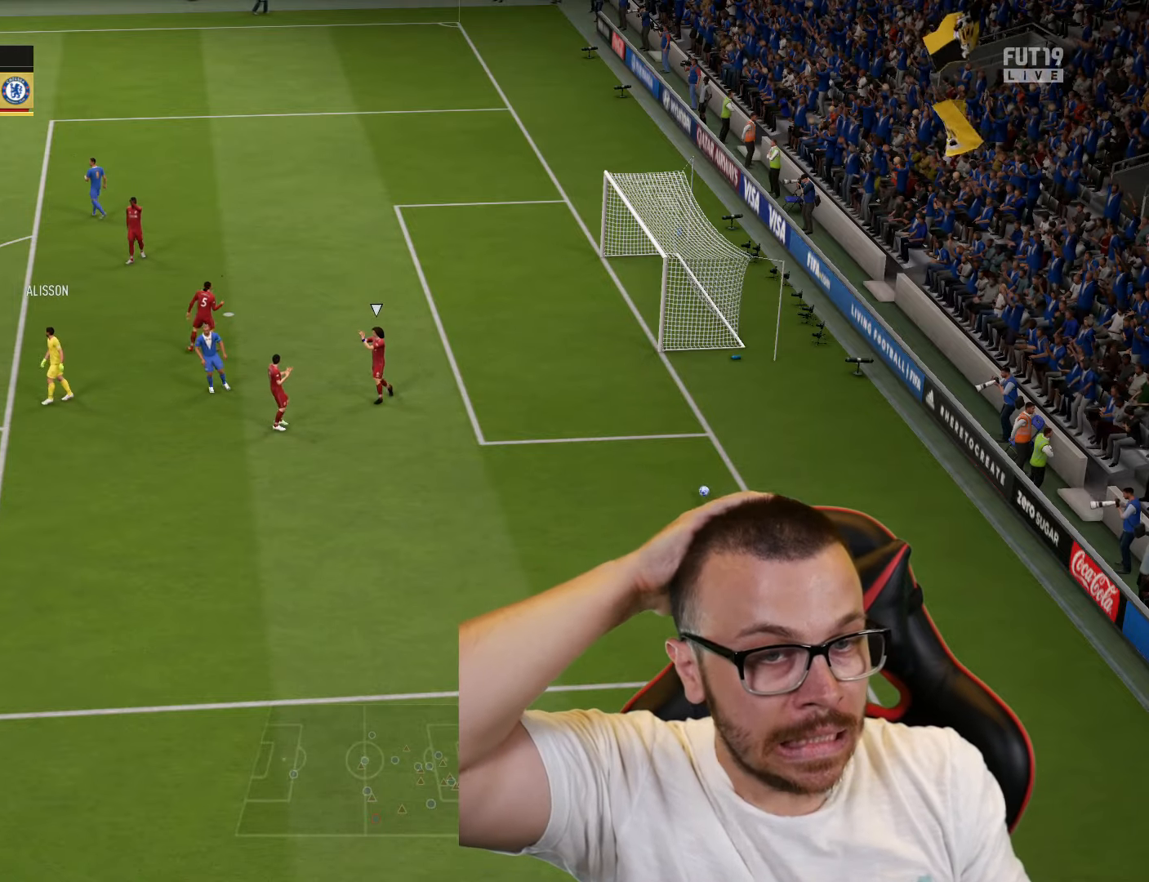
{"dt_ms": 500, "buttons": [], "left_stick": "center", "right_stick": "center", "events": []}
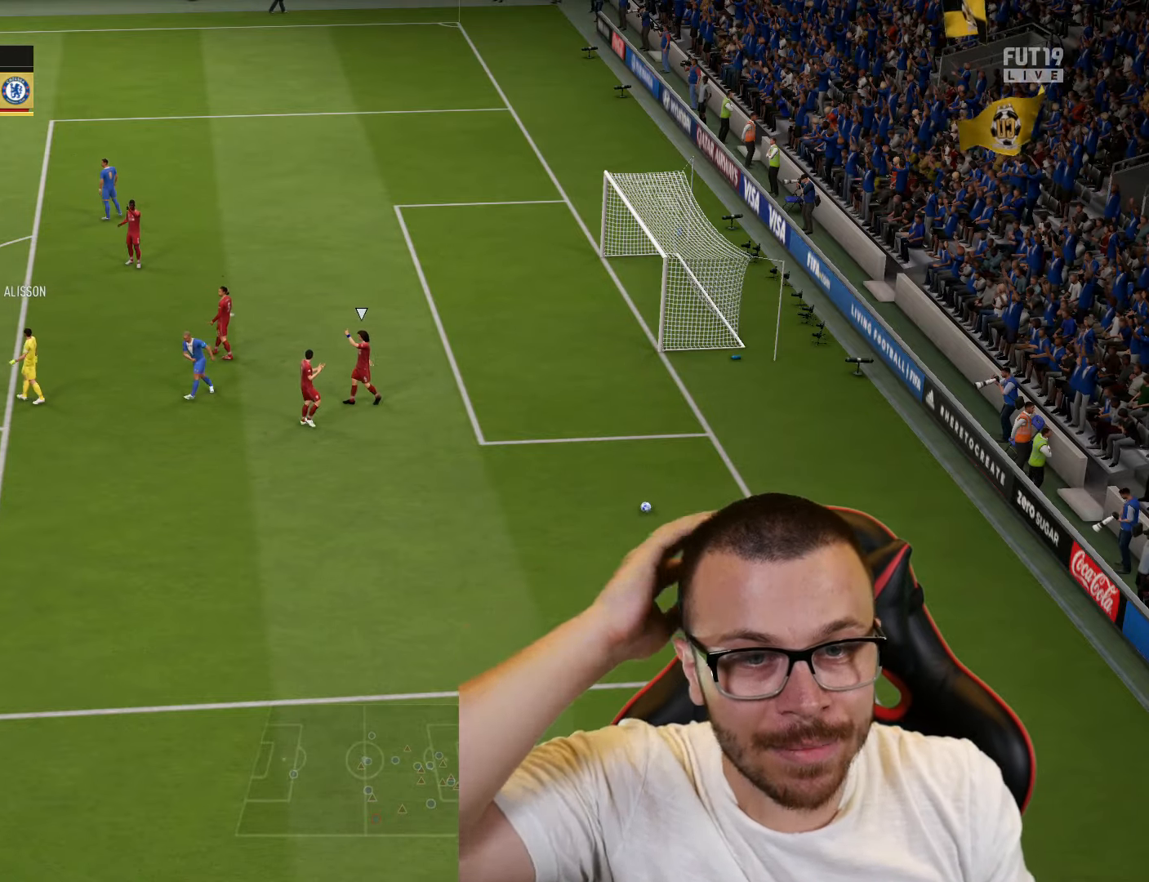
{"dt_ms": 501, "buttons": [], "left_stick": "right", "right_stick": "center", "events": [[401, "left_stick", "right"]]}
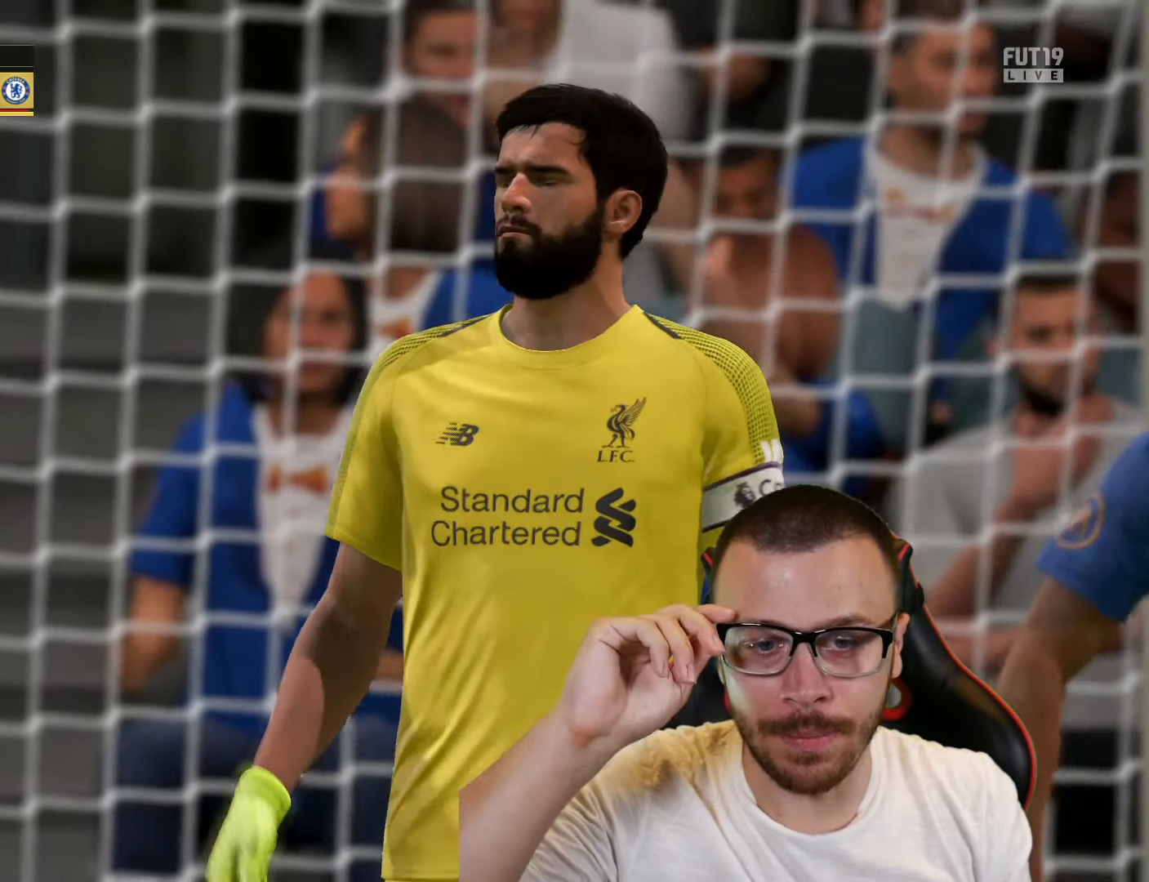
{"dt_ms": 500, "buttons": [], "left_stick": "center", "right_stick": "center", "events": [[484, "left_stick", "center"]]}
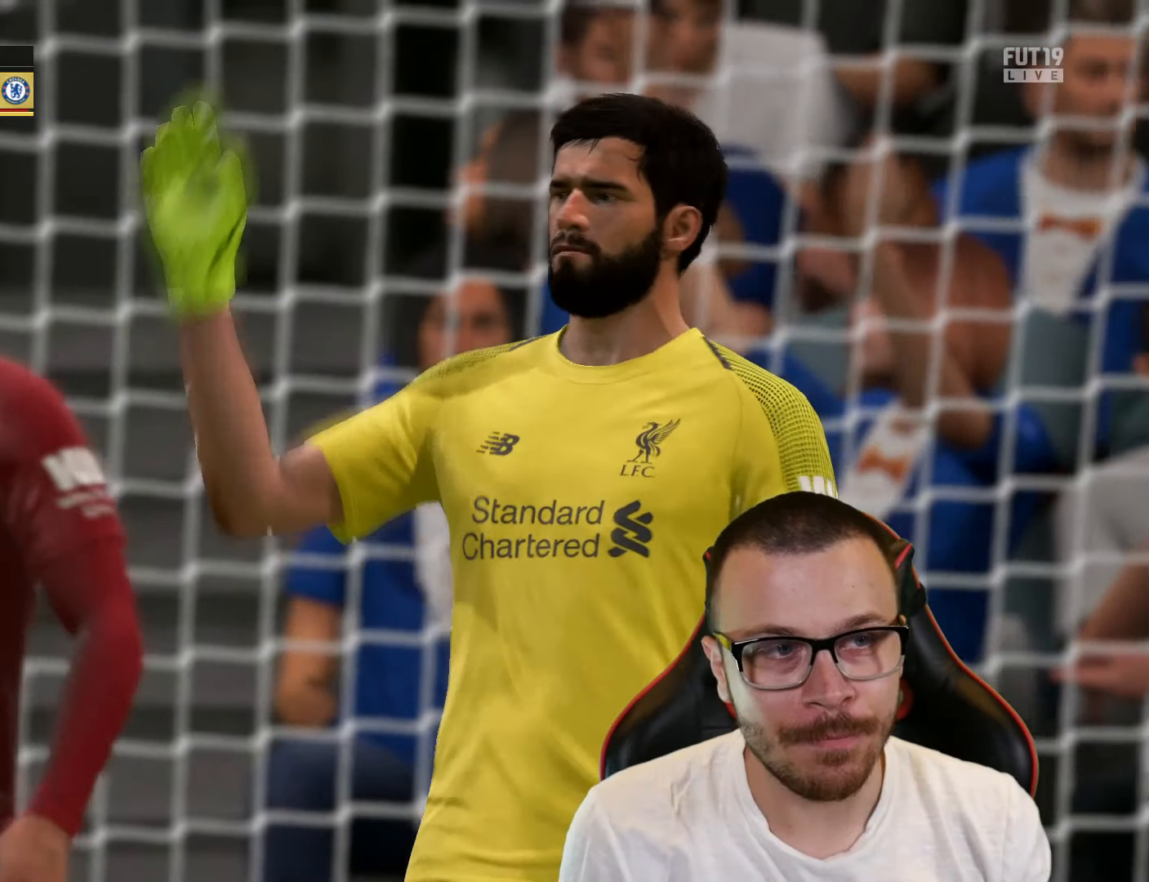
{"dt_ms": 501, "buttons": [], "left_stick": "center", "right_stick": "center", "events": [[267, "CROSS", "down"], [267, "L1", "down"], [284, "R2", "down"], [351, "CROSS", "up"], [401, "L1", "up"], [401, "R2", "up"]]}
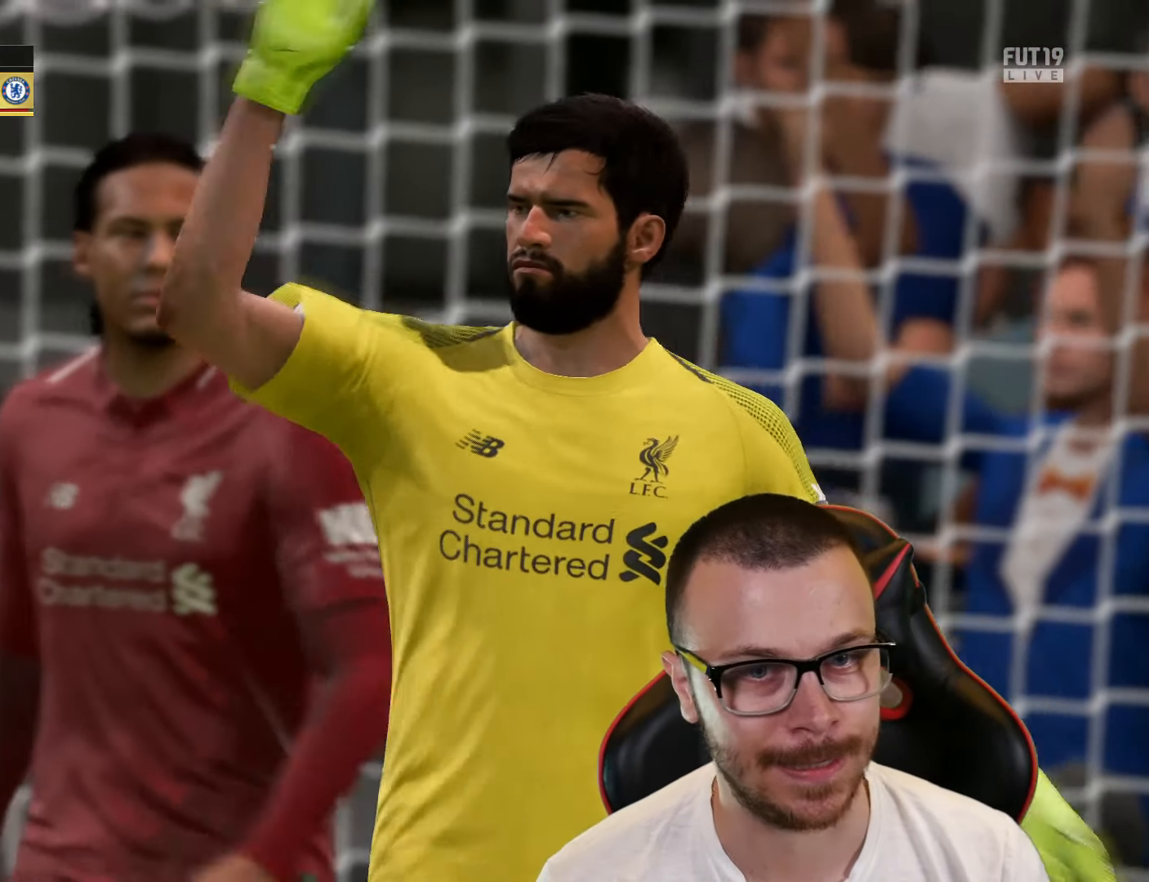
{"dt_ms": 500, "buttons": ["L1", "L2", "R2"], "left_stick": "down", "right_stick": "center", "events": [[100, "left_stick", "right"], [300, "L2", "down"], [300, "R2", "down"], [384, "left_stick", "down"], [500, "L1", "down"]]}
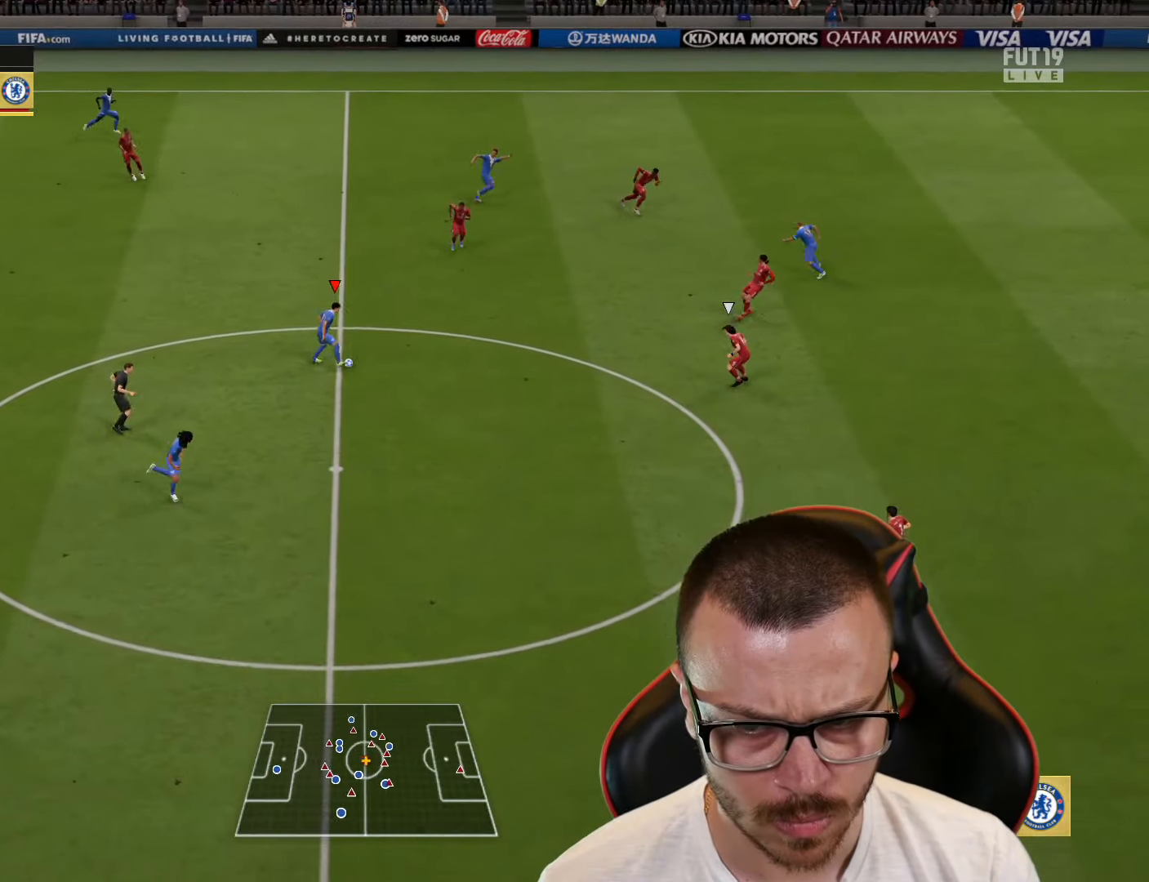
{"dt_ms": 501, "buttons": ["TRIANGLE", "L1"], "left_stick": "down-right", "right_stick": "center", "events": [[34, "R2", "up"], [34, "left_stick", "down-right"], [50, "L2", "up"], [134, "L1", "up"], [417, "TRIANGLE", "down"], [467, "L1", "down"]]}
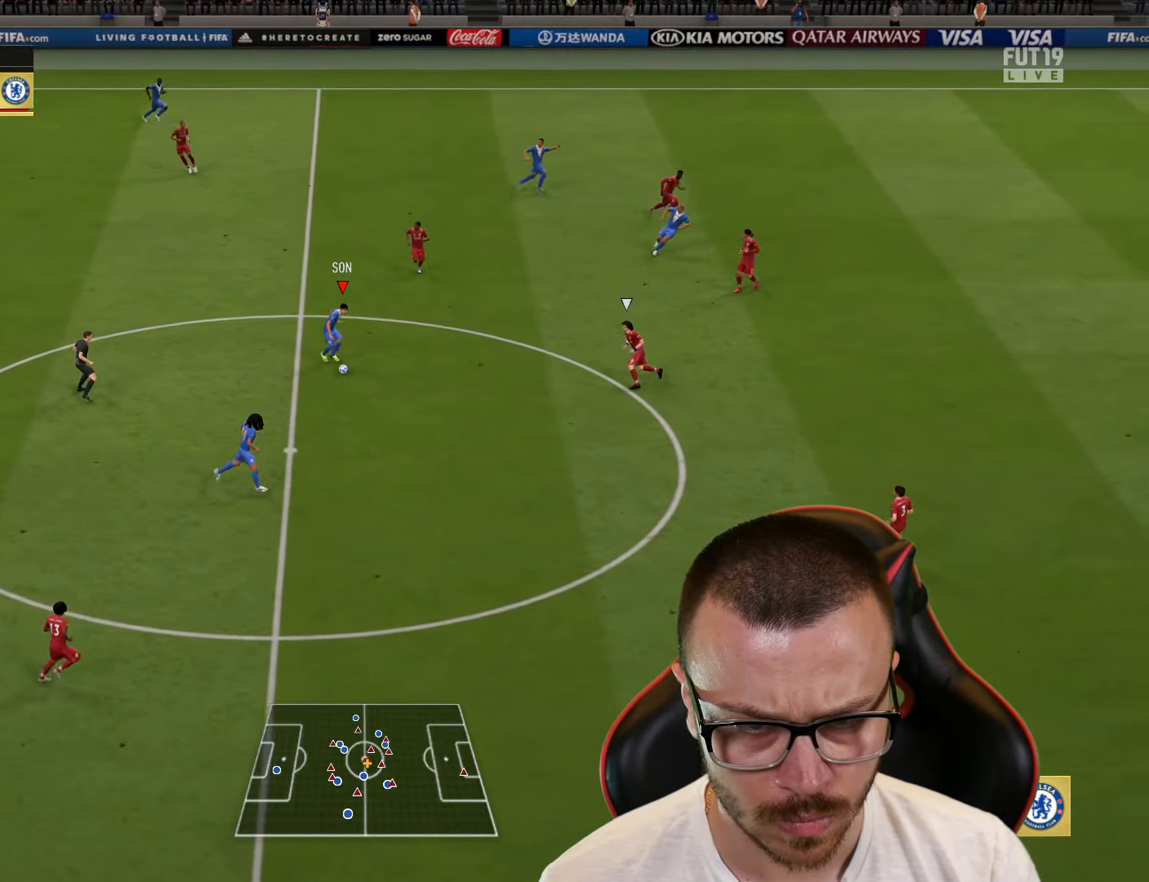
{"dt_ms": 500, "buttons": ["R2"], "left_stick": "right", "right_stick": "center", "events": [[133, "TRIANGLE", "up"], [333, "L1", "up"], [350, "left_stick", "right"], [367, "R2", "down"]]}
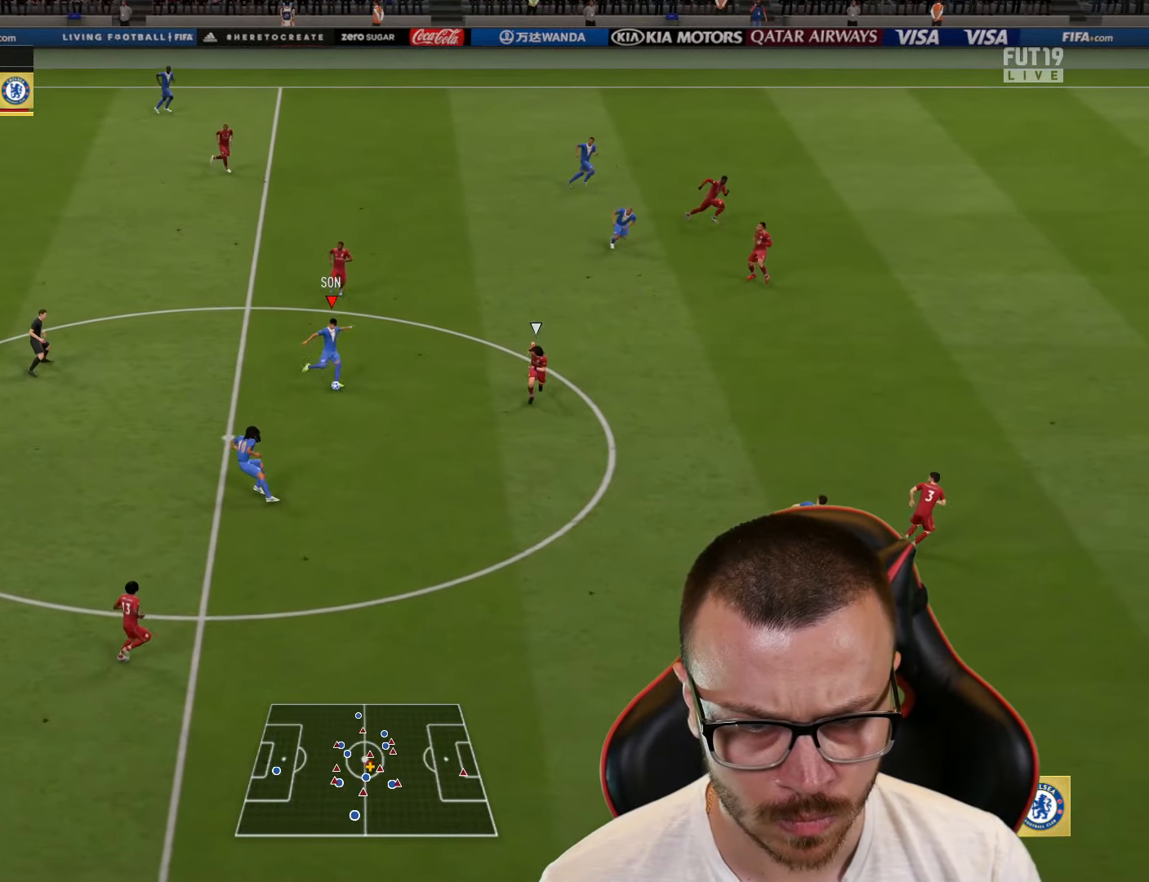
{"dt_ms": 501, "buttons": ["R2"], "left_stick": "right", "right_stick": "center", "events": []}
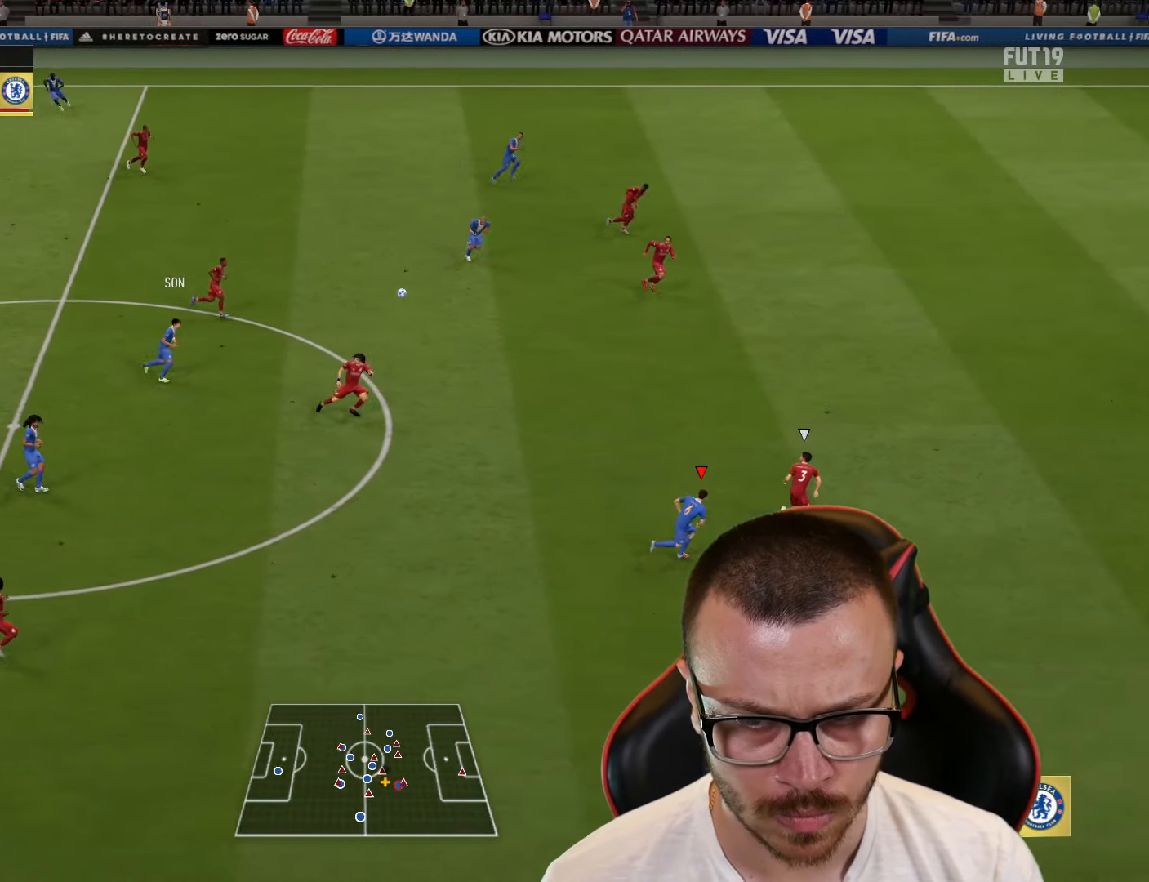
{"dt_ms": 484, "buttons": ["R2"], "left_stick": "right", "right_stick": "center", "events": []}
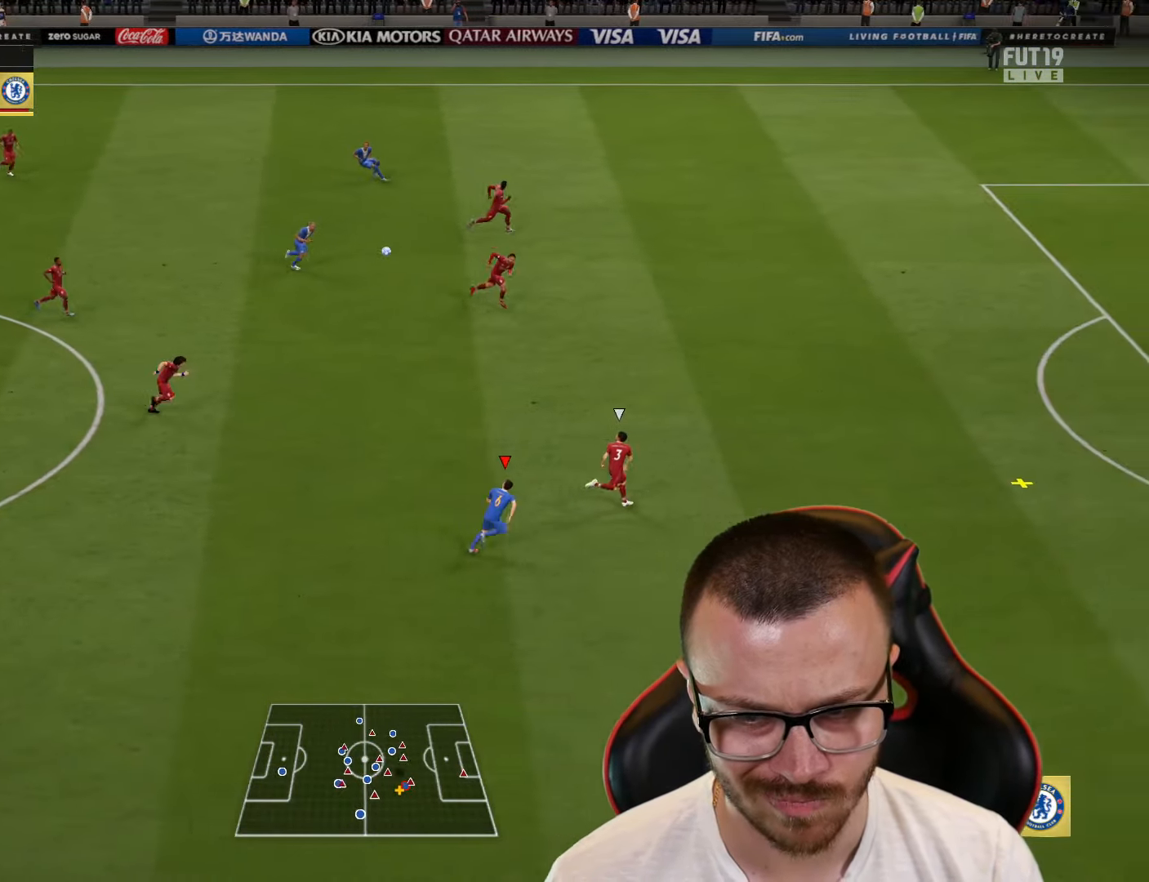
{"dt_ms": 516, "buttons": ["R2"], "left_stick": "right", "right_stick": "center", "events": []}
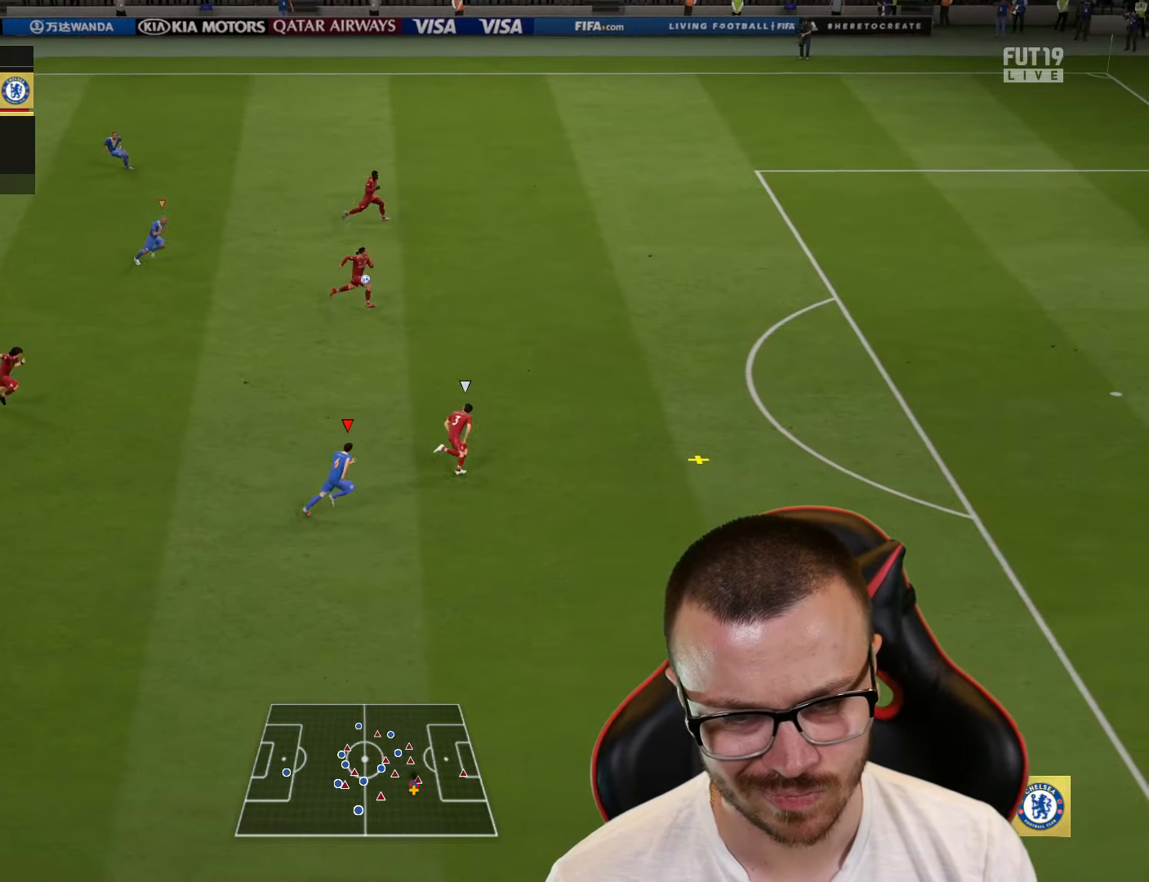
{"dt_ms": 484, "buttons": ["R2"], "left_stick": "right", "right_stick": "center", "events": []}
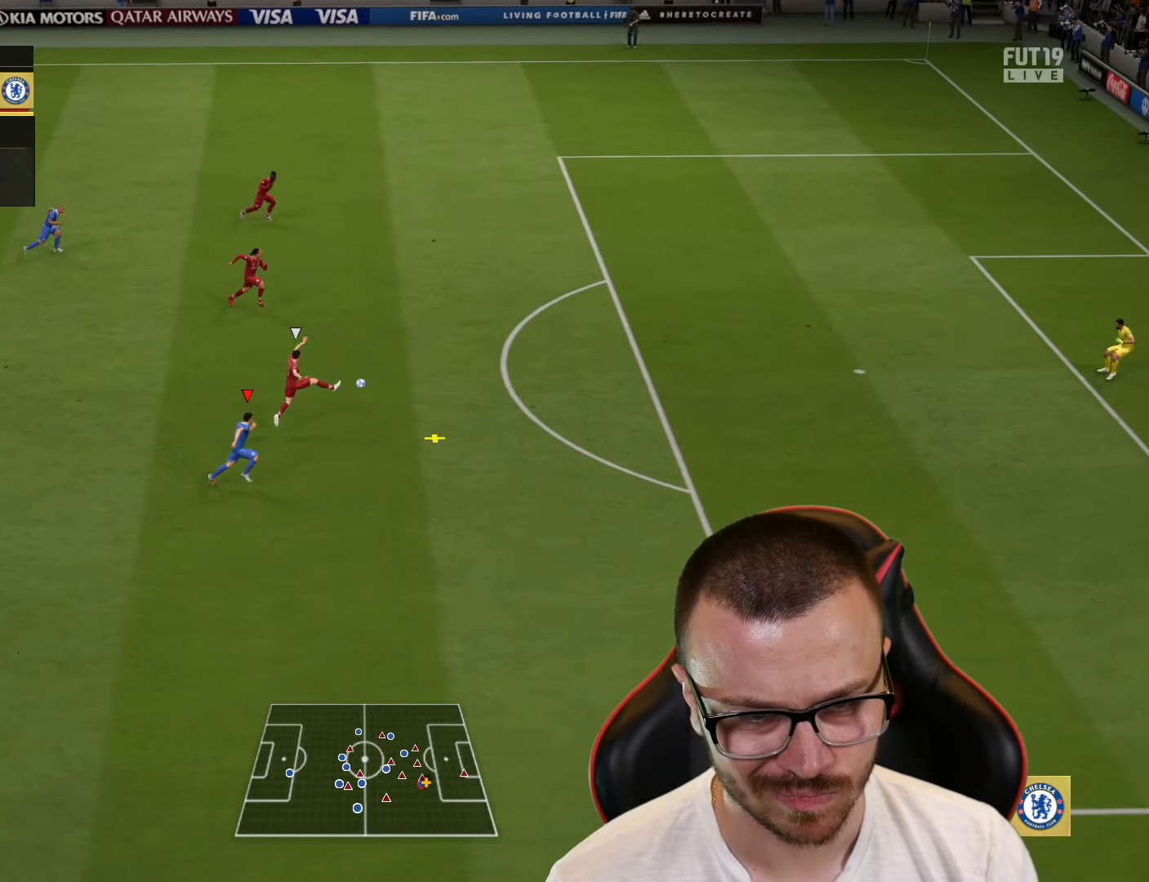
{"dt_ms": 500, "buttons": ["R2"], "left_stick": "right", "right_stick": "center", "events": []}